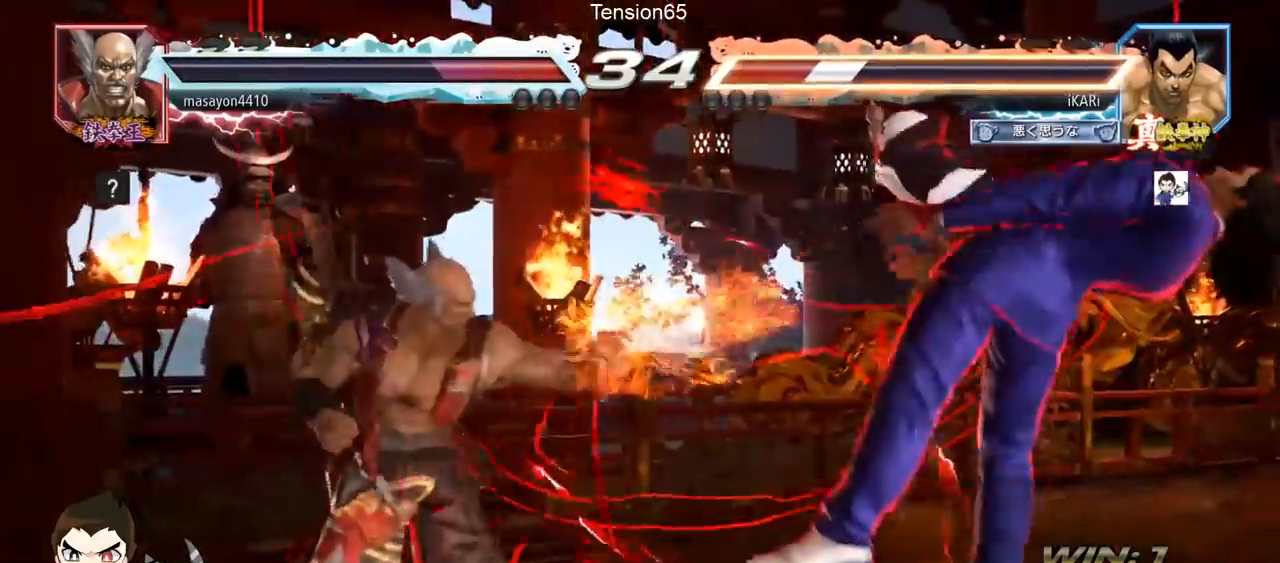
Gameplay with a controller (arcade stick); each line is a JSON object with the inputs held at the frame after it. "events" lists button and stick changes between this image and that frame as [ms after this image, input, new state], when the widget could be followed in between. Not read: L3 R3.
{"buttons": ["SQUARE", "TRIANGLE"], "left_stick": "center", "events": [[51, "SQUARE", "down"], [117, "TRIANGLE", "up"], [134, "SQUARE", "up"], [201, "TRIANGLE", "down"], [267, "SQUARE", "down"], [284, "TRIANGLE", "up"], [317, "SQUARE", "up"], [351, "TRIANGLE", "down"], [368, "SQUARE", "down"], [451, "TRIANGLE", "up"], [468, "TRIANGLE", "down"]]}
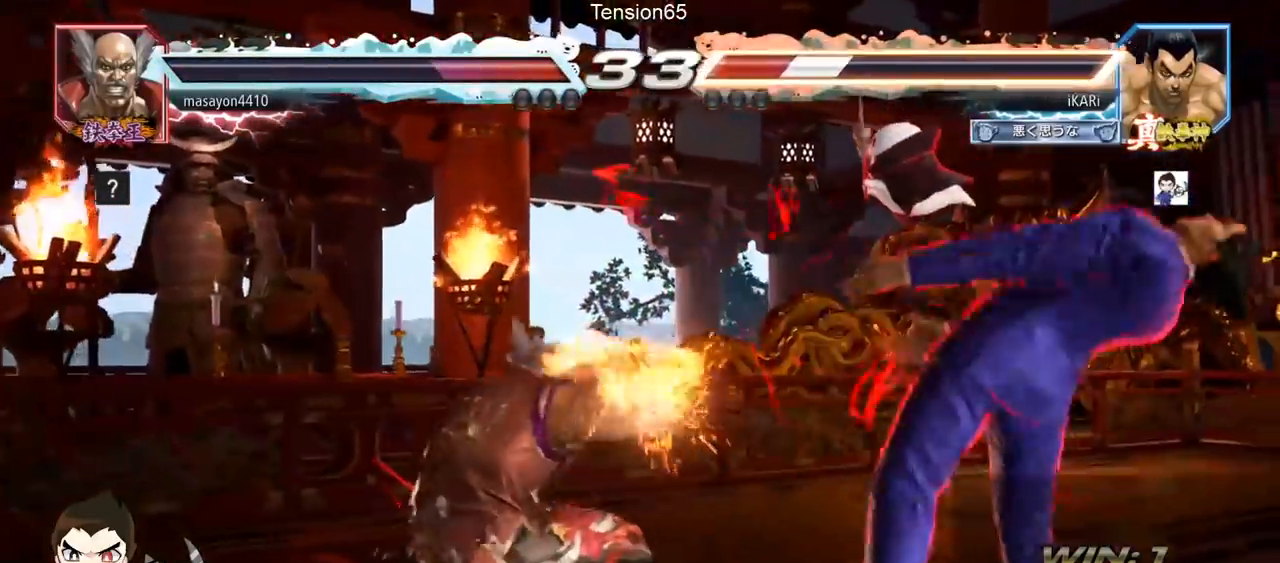
{"buttons": [], "left_stick": "center", "events": [[67, "SQUARE", "up"], [100, "SQUARE", "down"], [167, "TRIANGLE", "up"], [183, "SQUARE", "up"], [234, "SQUARE", "down"], [234, "TRIANGLE", "down"], [367, "SQUARE", "up"], [367, "TRIANGLE", "up"]]}
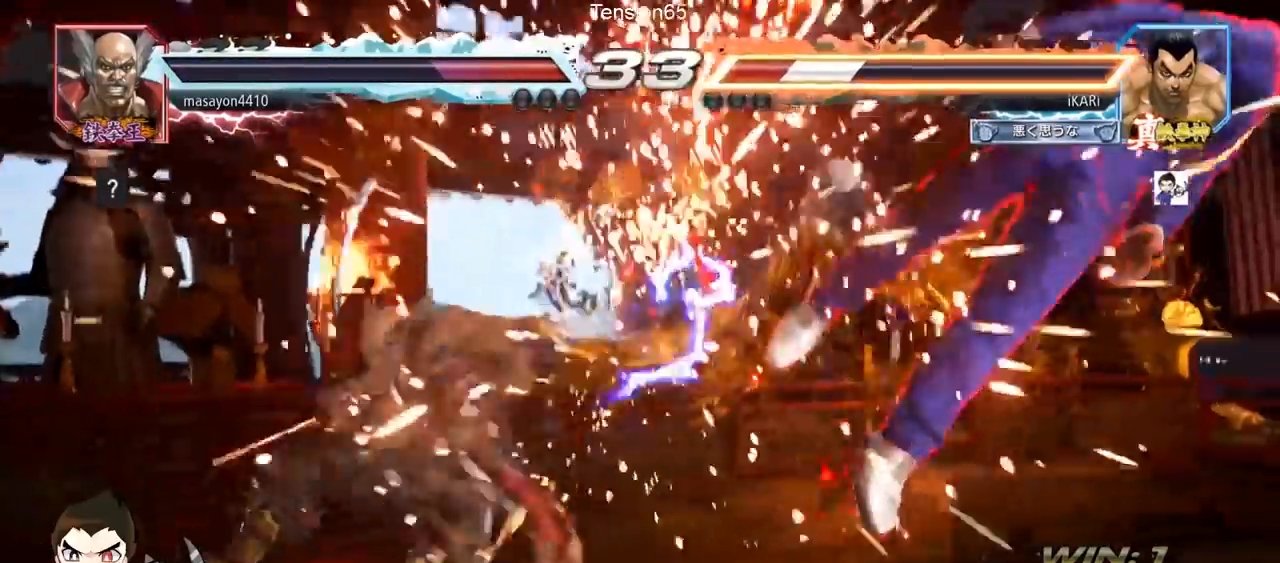
{"buttons": ["TRIANGLE"], "left_stick": "center", "events": [[34, "TRIANGLE", "down"], [84, "SQUARE", "down"], [134, "SQUARE", "up"], [134, "TRIANGLE", "up"], [267, "TRIANGLE", "down"], [317, "SQUARE", "down"], [334, "TRIANGLE", "up"], [351, "SQUARE", "up"], [468, "TRIANGLE", "down"]]}
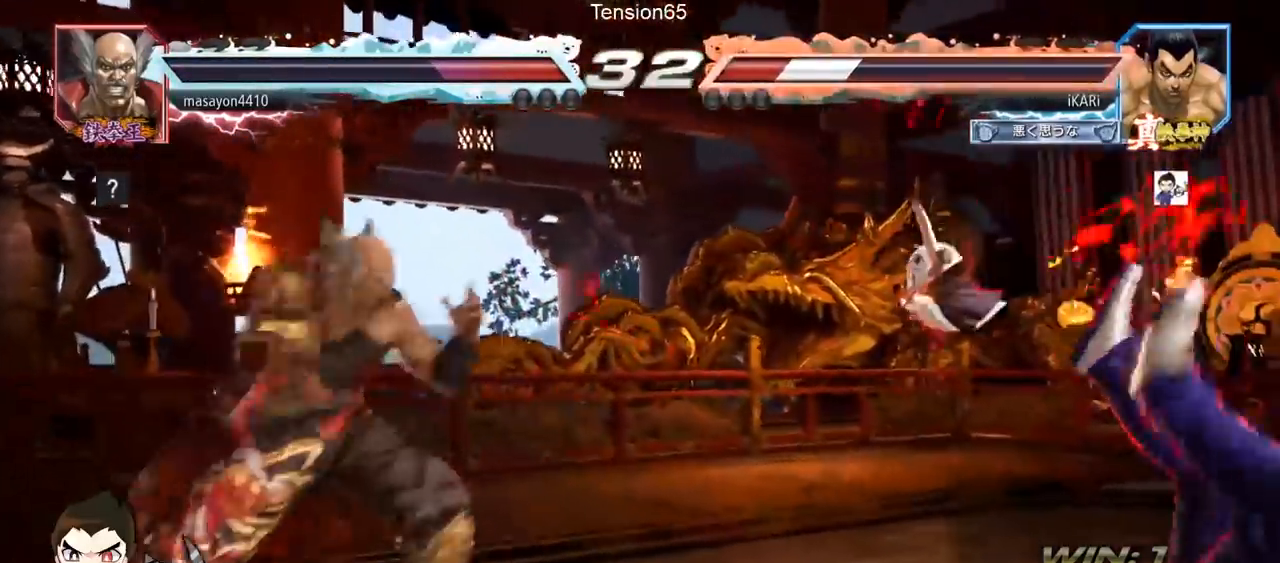
{"buttons": [], "left_stick": "center", "events": [[17, "SQUARE", "down"], [33, "TRIANGLE", "up"], [67, "SQUARE", "up"], [133, "TRIANGLE", "down"], [167, "SQUARE", "down"], [200, "TRIANGLE", "up"], [234, "SQUARE", "up"], [267, "TRIANGLE", "down"], [284, "SQUARE", "down"], [284, "TRIANGLE", "up"], [317, "TRIANGLE", "down"], [350, "SQUARE", "up"], [417, "SQUARE", "down"], [417, "TRIANGLE", "up"], [434, "TRIANGLE", "down"], [484, "SQUARE", "up"], [484, "TRIANGLE", "up"]]}
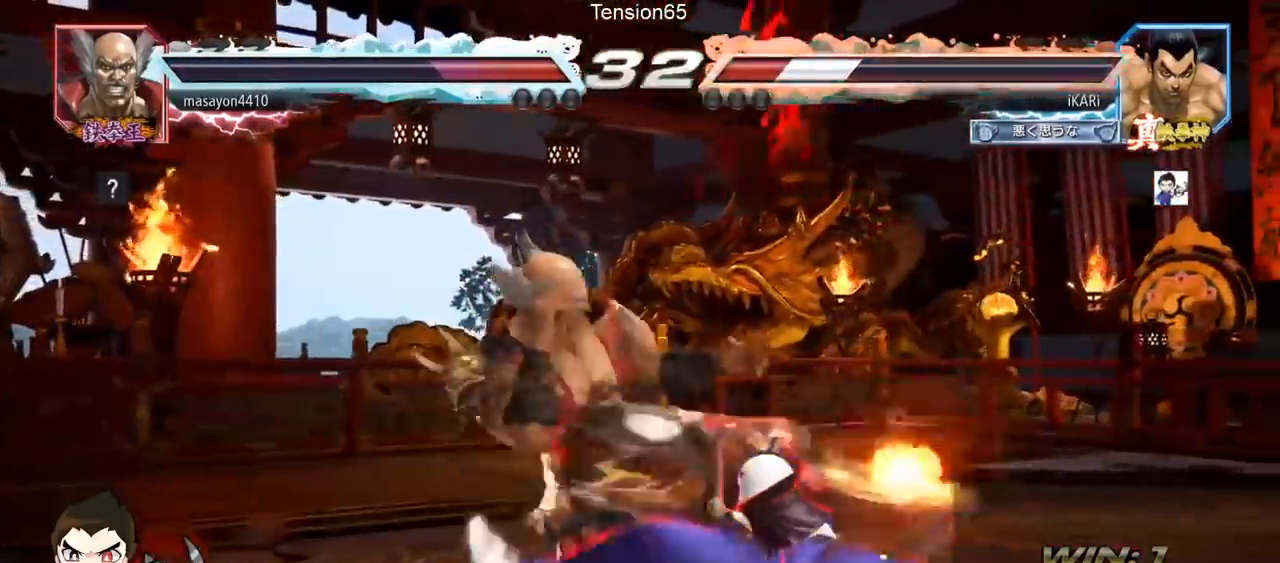
{"buttons": [], "left_stick": "center", "events": [[17, "SQUARE", "down"], [34, "TRIANGLE", "down"], [67, "SQUARE", "up"], [134, "SQUARE", "down"], [134, "TRIANGLE", "up"], [234, "SQUARE", "up"], [251, "TRIANGLE", "down"], [317, "SQUARE", "down"], [317, "TRIANGLE", "up"], [368, "TRIANGLE", "down"], [418, "SQUARE", "up"], [468, "TRIANGLE", "up"]]}
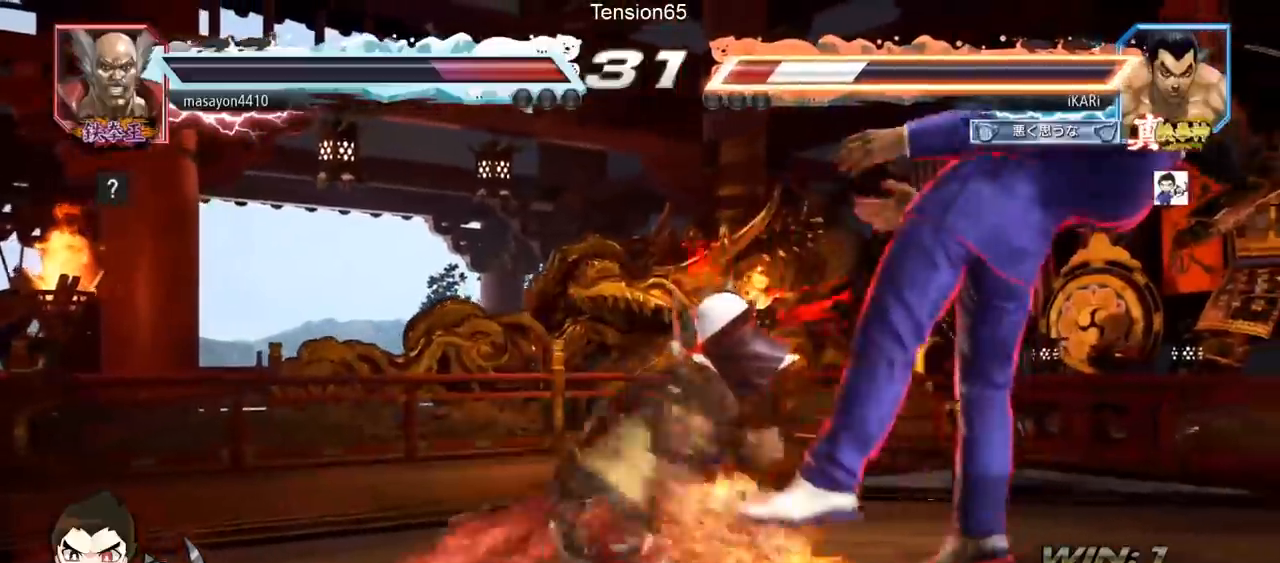
{"buttons": [], "left_stick": "center", "events": [[33, "SQUARE", "down"], [83, "TRIANGLE", "down"], [117, "SQUARE", "up"], [183, "SQUARE", "down"], [317, "SQUARE", "up"], [350, "TRIANGLE", "up"]]}
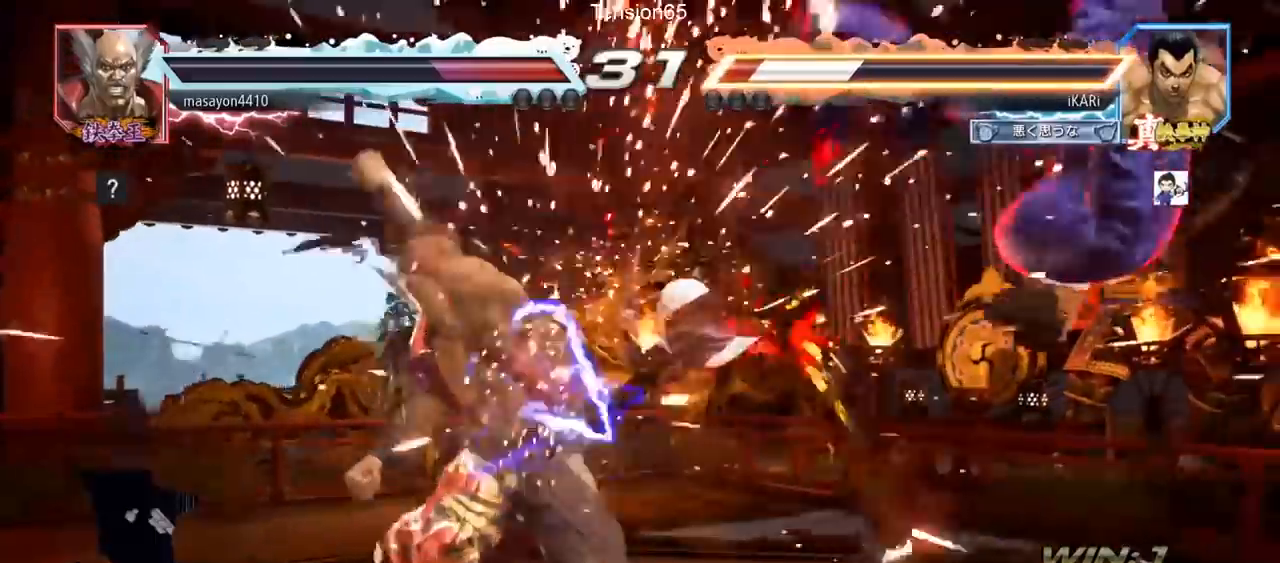
{"buttons": [], "left_stick": "right", "events": [[351, "left_stick", "right"]]}
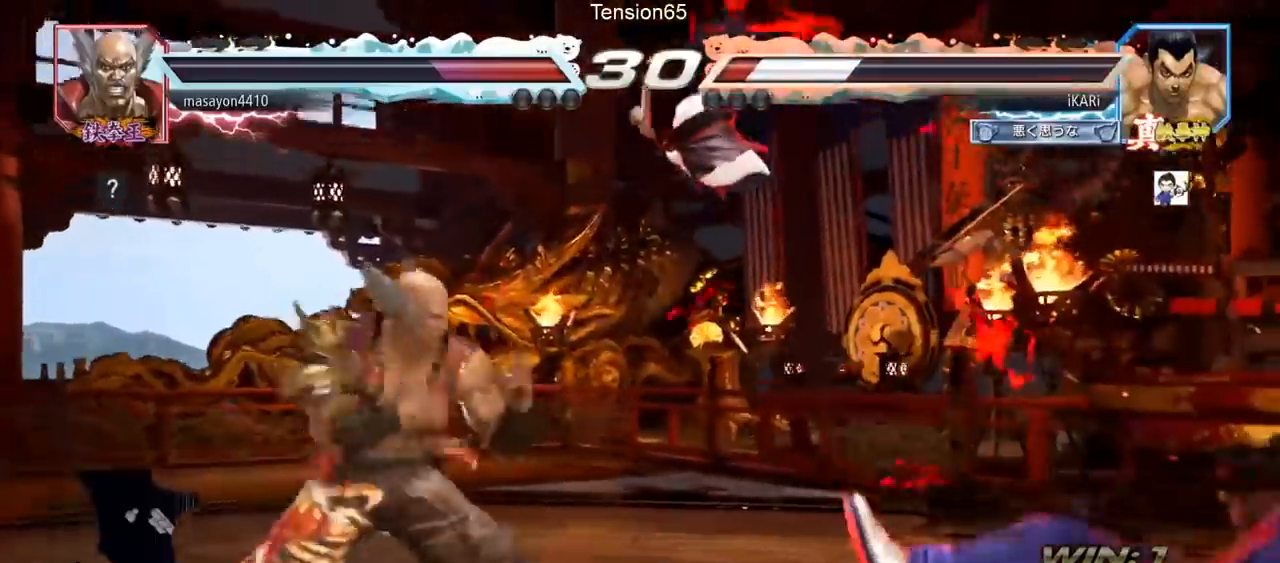
{"buttons": [], "left_stick": "right", "events": []}
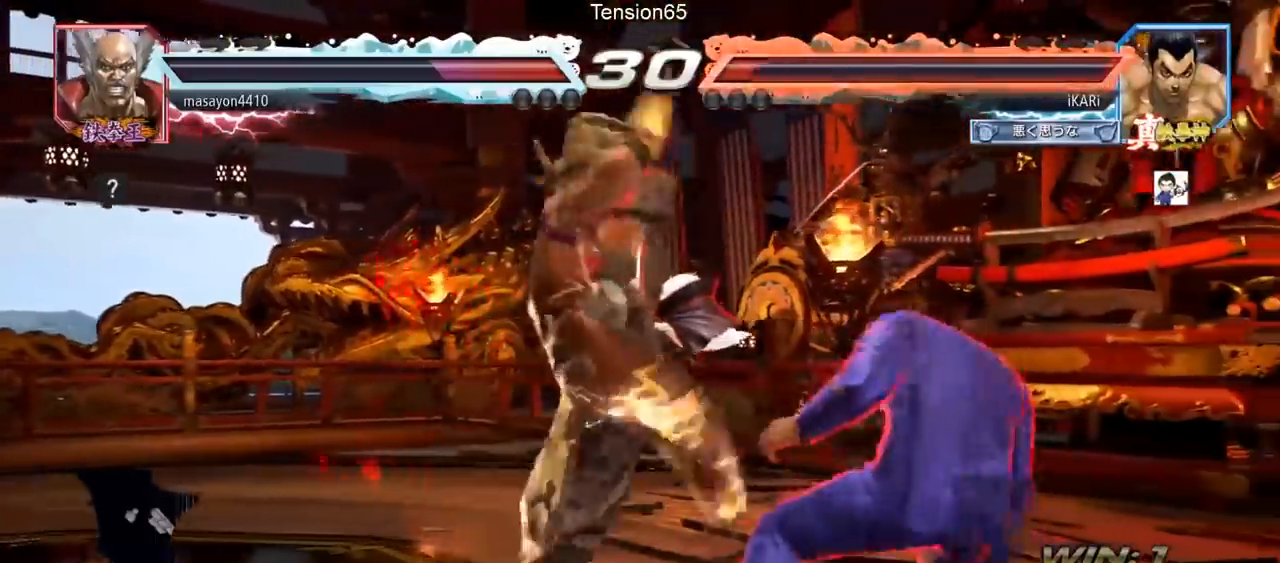
{"buttons": [], "left_stick": "right", "events": [[301, "left_stick", "center"], [468, "left_stick", "right"]]}
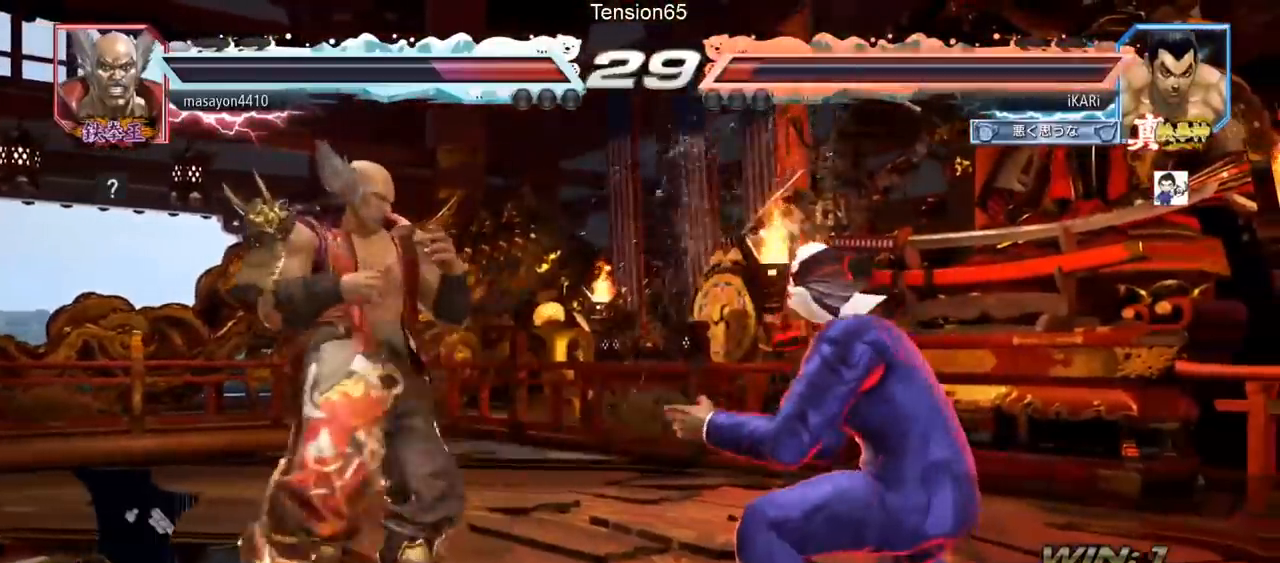
{"buttons": [], "left_stick": "right", "events": [[17, "left_stick", "center"], [100, "left_stick", "right"], [300, "left_stick", "center"], [400, "left_stick", "right"]]}
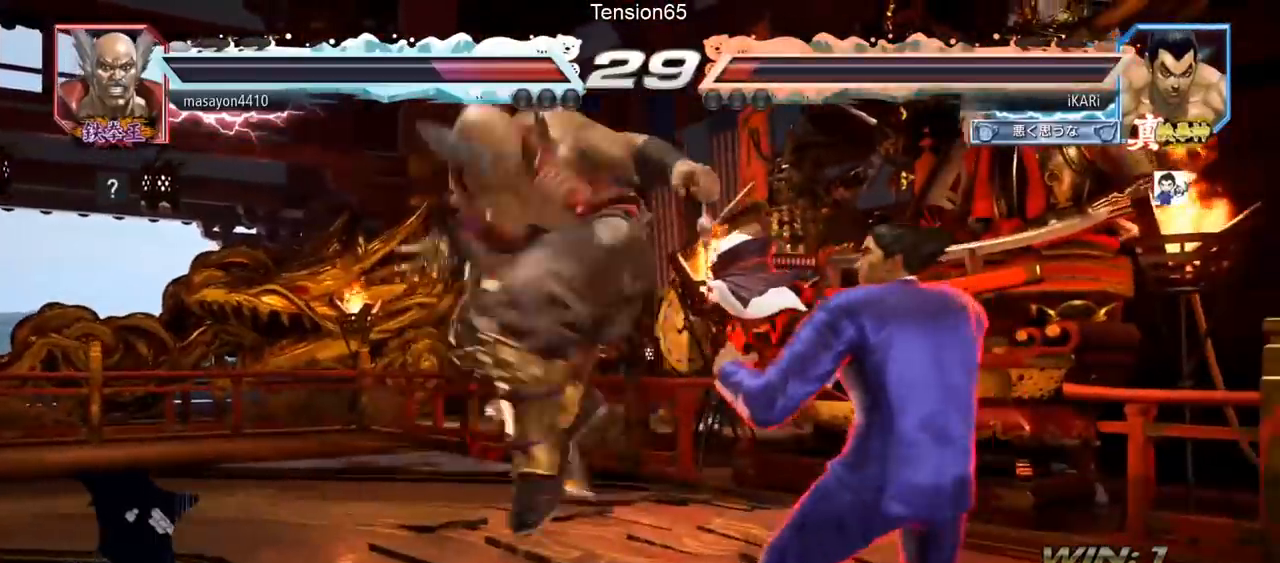
{"buttons": [], "left_stick": "center", "events": [[384, "left_stick", "center"]]}
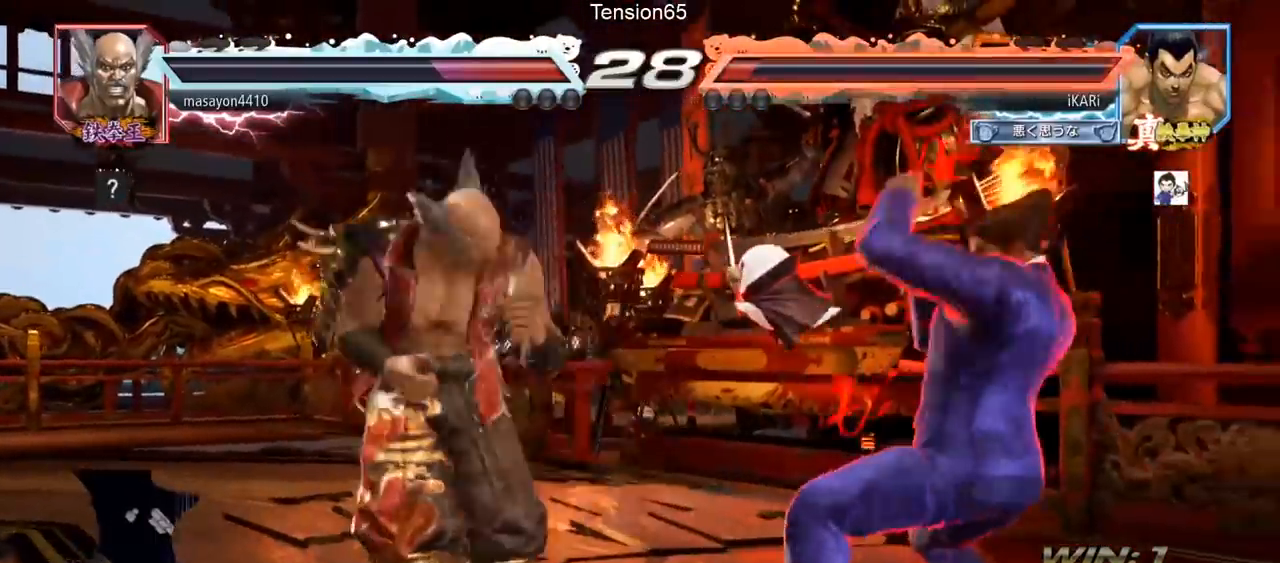
{"buttons": [], "left_stick": "right", "events": [[217, "left_stick", "right"], [267, "left_stick", "center"], [350, "left_stick", "right"]]}
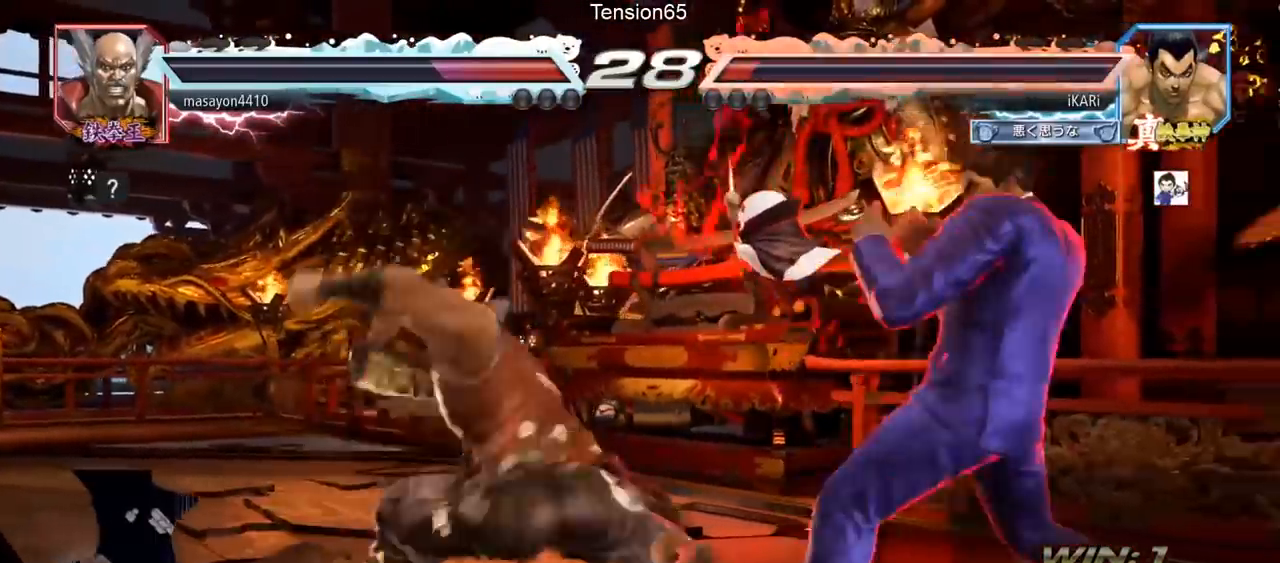
{"buttons": [], "left_stick": "center", "events": [[117, "left_stick", "down-right"], [317, "left_stick", "center"]]}
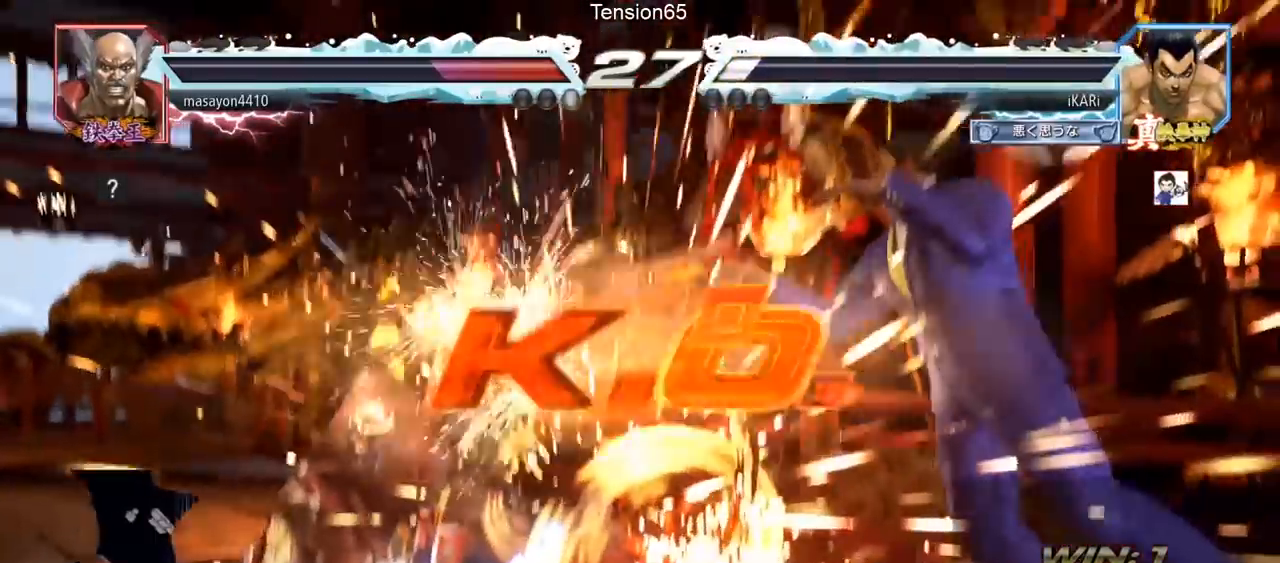
{"buttons": [], "left_stick": "center", "events": []}
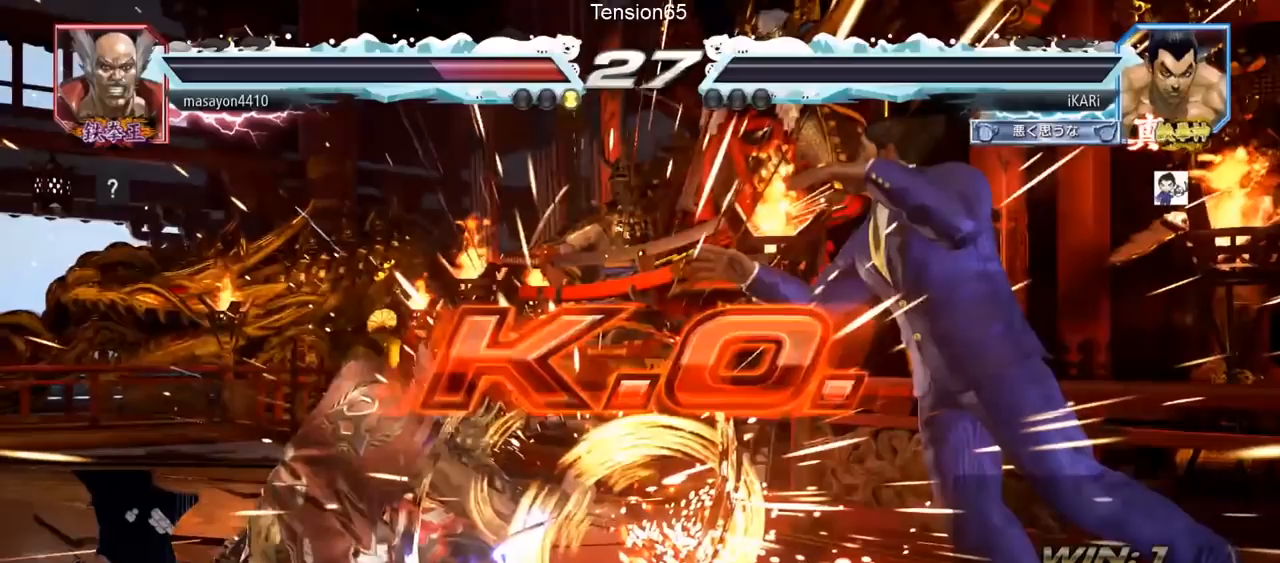
{"buttons": [], "left_stick": "center", "events": []}
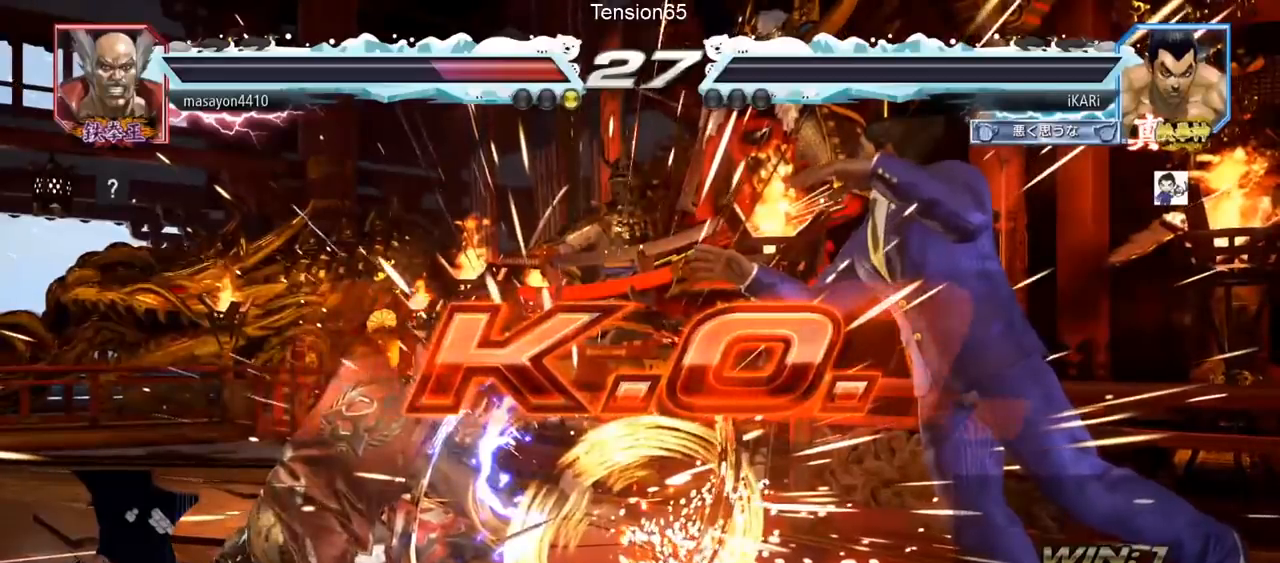
{"buttons": [], "left_stick": "center", "events": []}
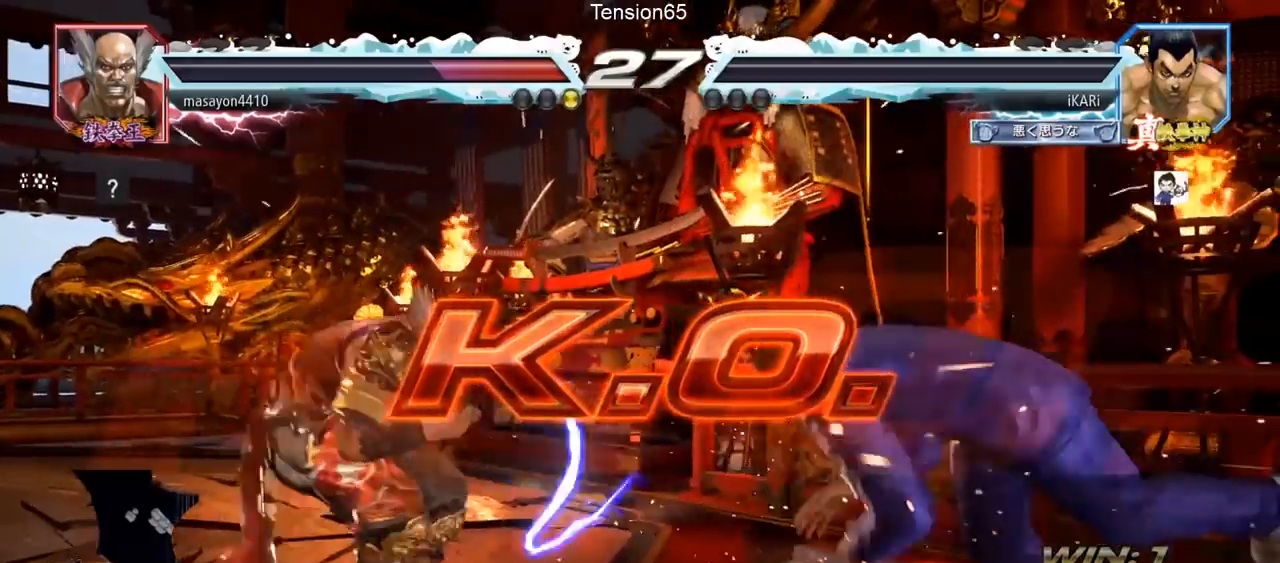
{"buttons": [], "left_stick": "center", "events": []}
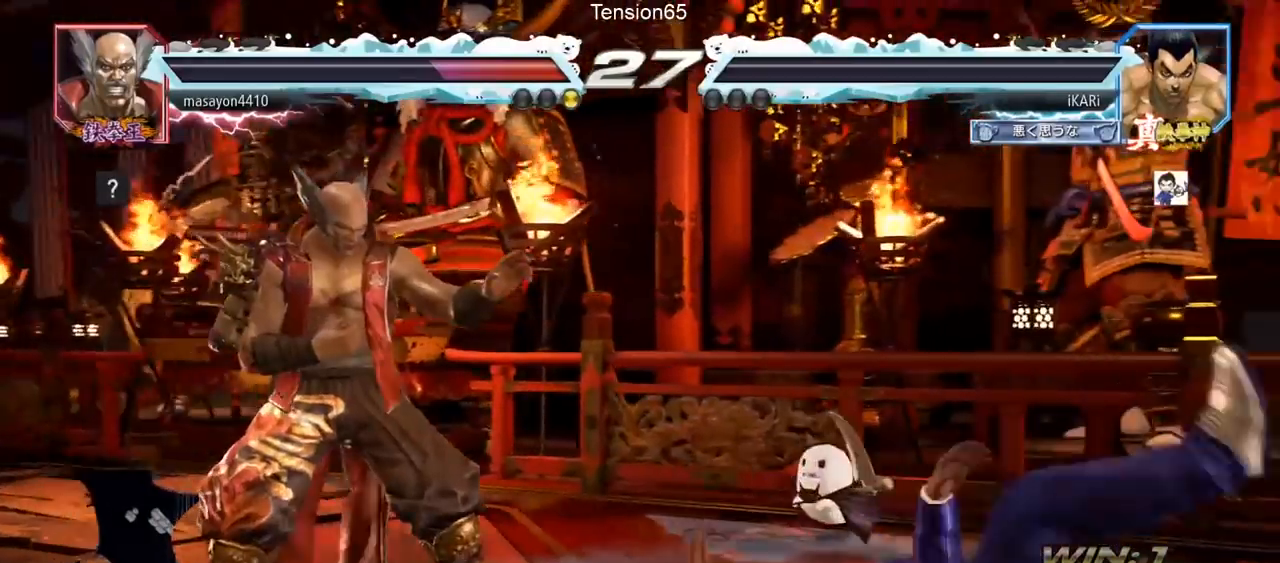
{"buttons": [], "left_stick": "center", "events": []}
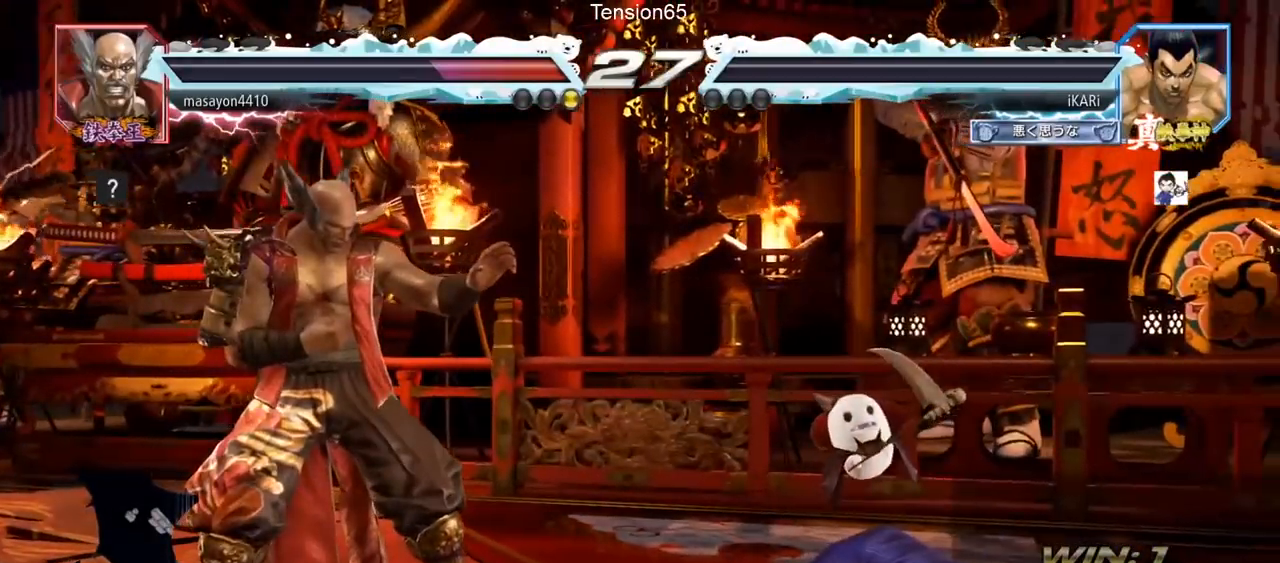
{"buttons": [], "left_stick": "center", "events": []}
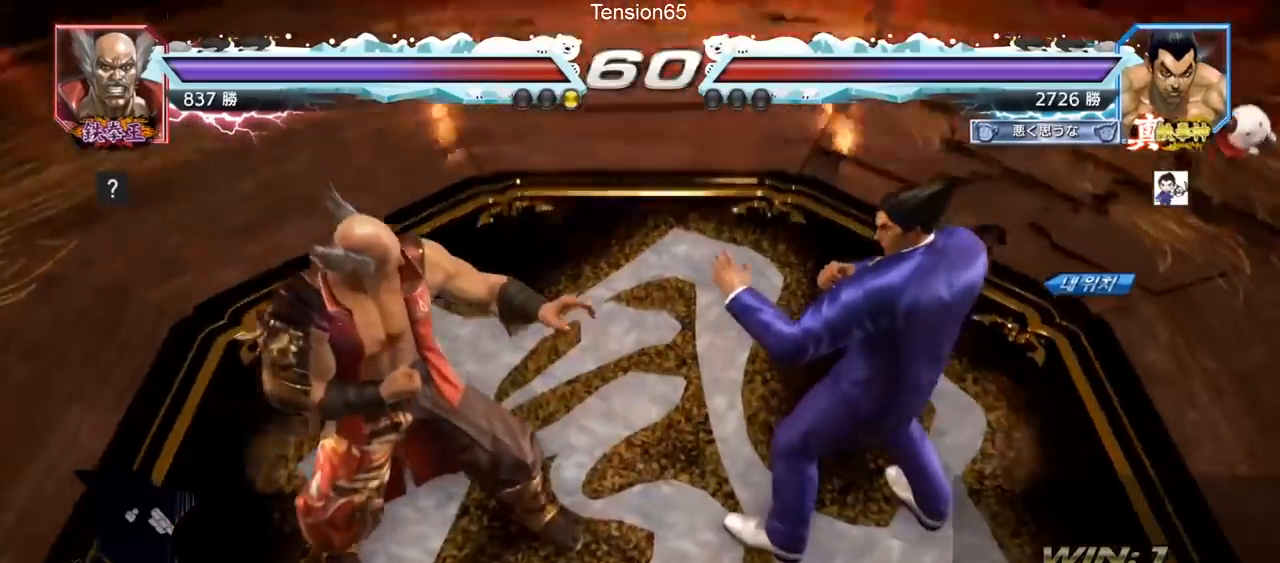
{"buttons": [], "left_stick": "center", "events": []}
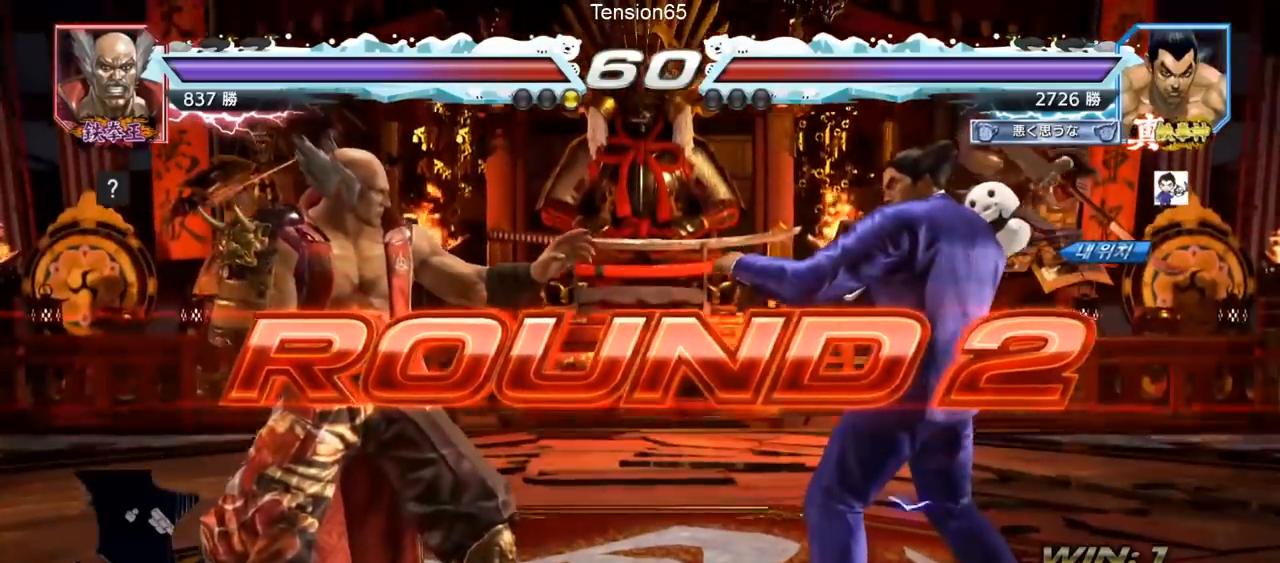
{"buttons": [], "left_stick": "center", "events": []}
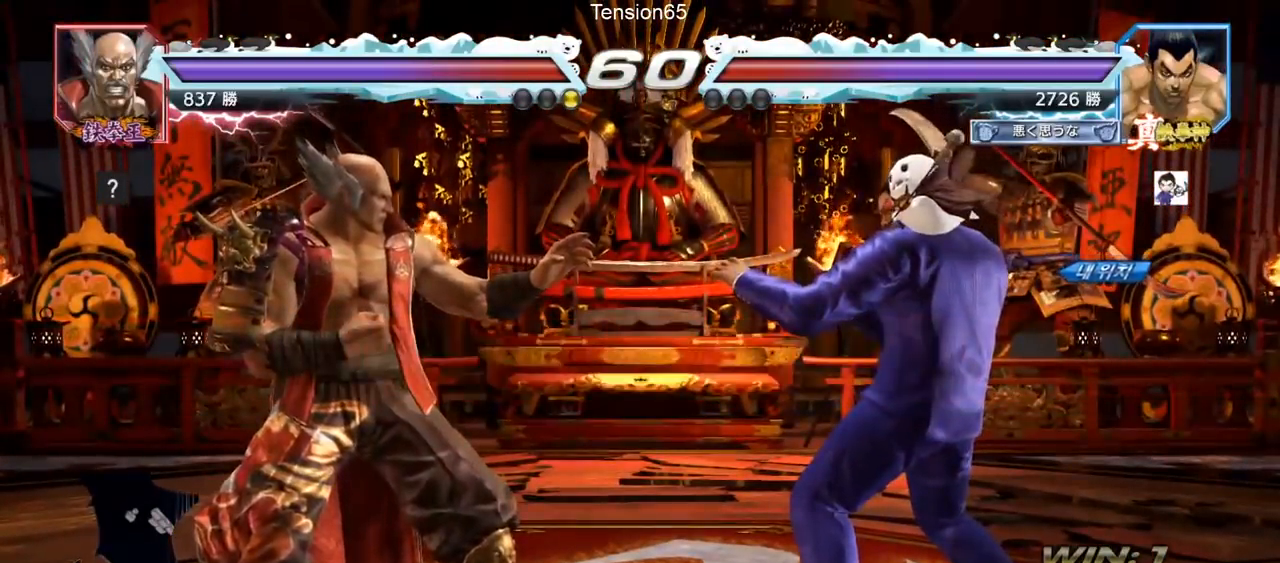
{"buttons": [], "left_stick": "center", "events": []}
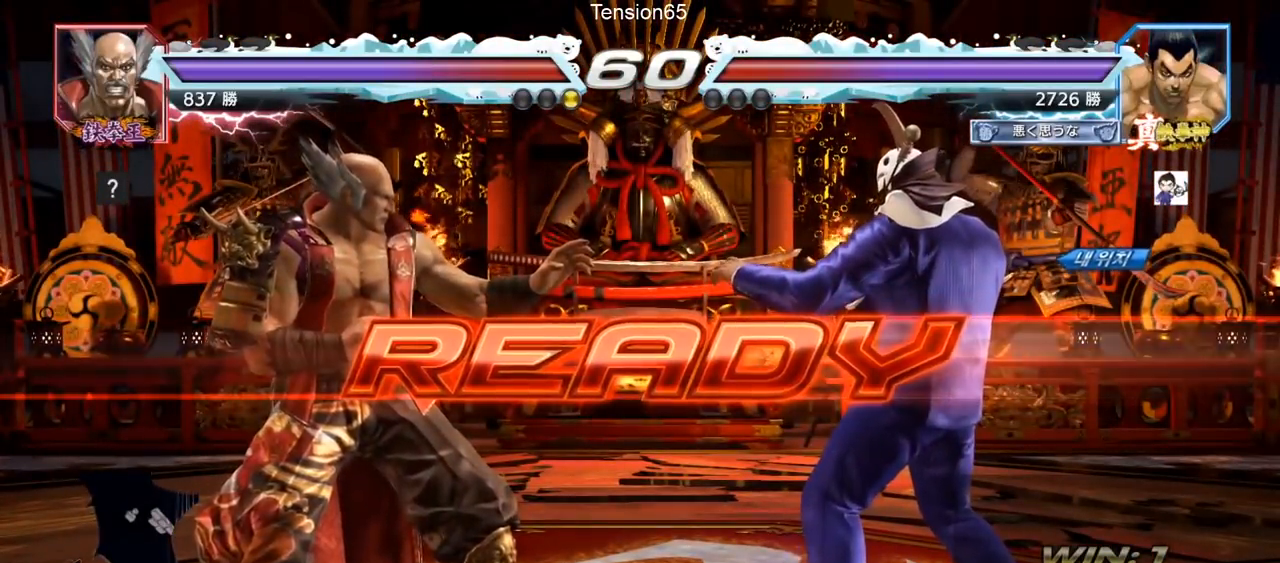
{"buttons": [], "left_stick": "center", "events": [[267, "TRIANGLE", "down"], [284, "SQUARE", "down"], [418, "SQUARE", "up"], [418, "TRIANGLE", "up"]]}
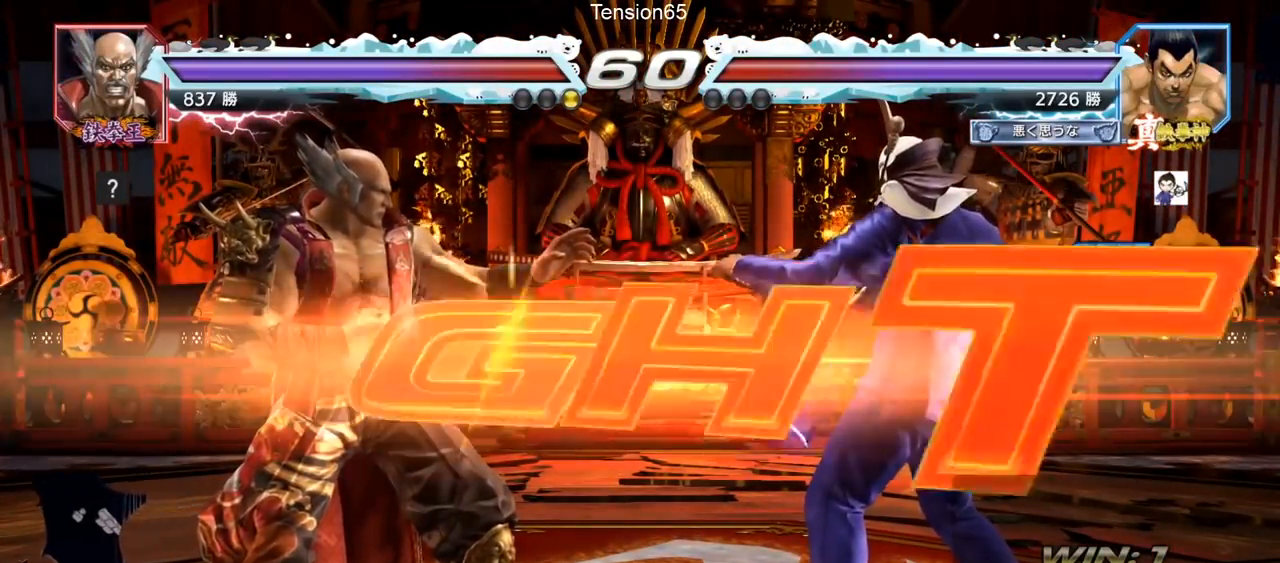
{"buttons": ["TRIANGLE"], "left_stick": "down-left", "events": [[17, "TRIANGLE", "down"], [33, "SQUARE", "down"], [83, "left_stick", "down"], [100, "SQUARE", "up"], [167, "SQUARE", "down"], [234, "left_stick", "left"], [317, "SQUARE", "up"], [334, "TRIANGLE", "up"], [450, "left_stick", "down-left"], [467, "TRIANGLE", "down"]]}
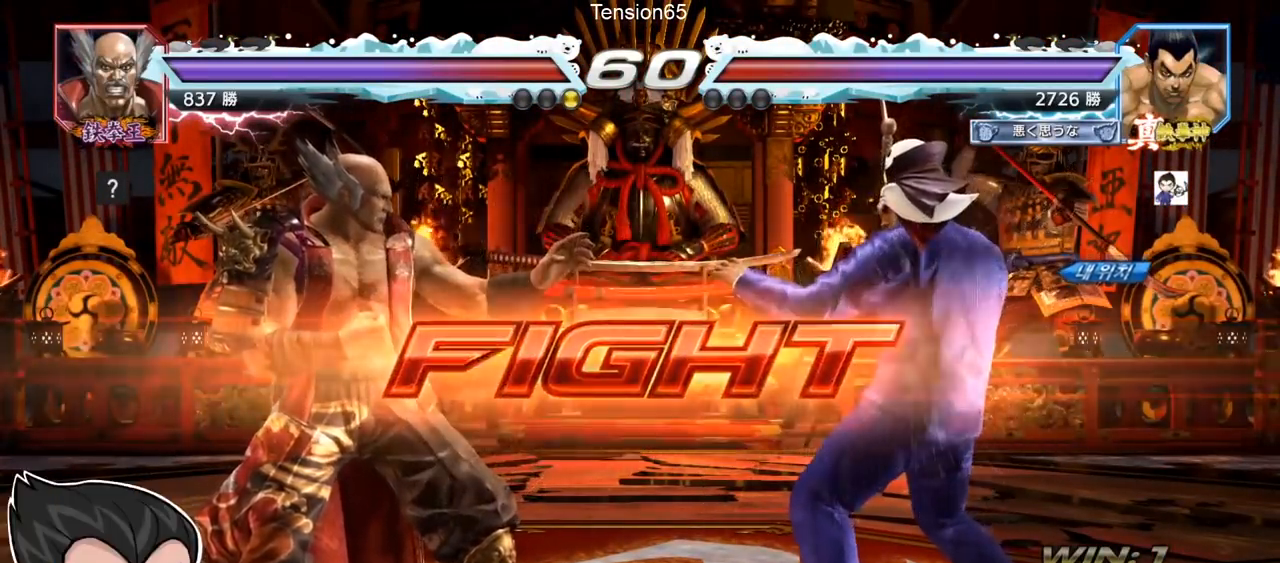
{"buttons": [], "left_stick": "center", "events": [[17, "TRIANGLE", "up"], [51, "TRIANGLE", "down"], [101, "TRIANGLE", "up"], [151, "left_stick", "center"]]}
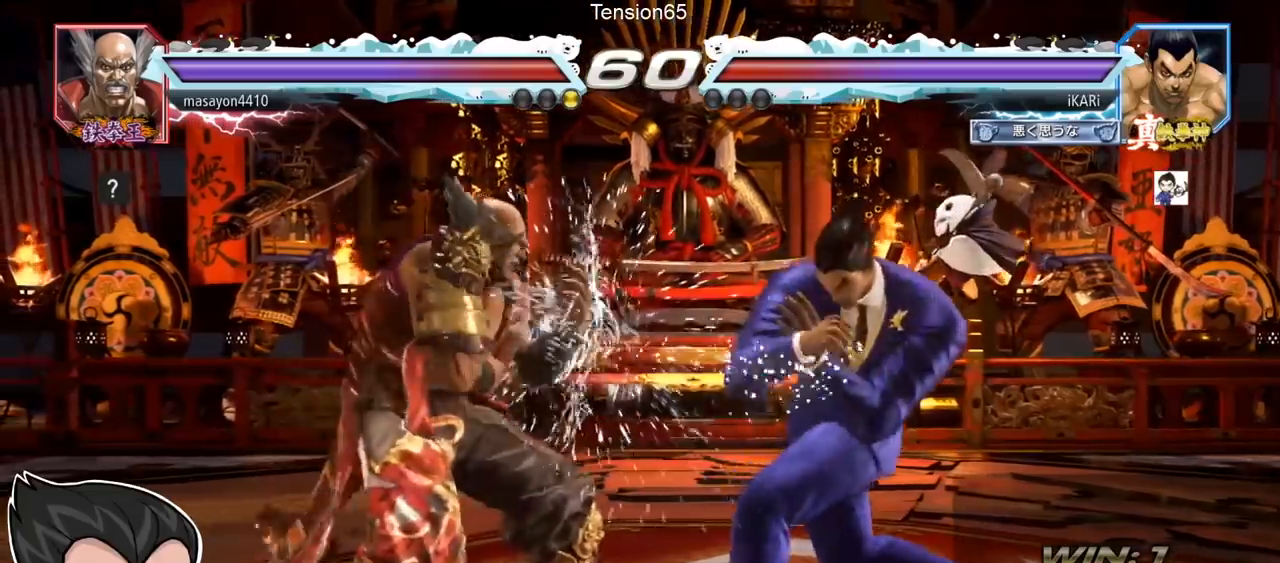
{"buttons": [], "left_stick": "right", "events": [[17, "left_stick", "right"]]}
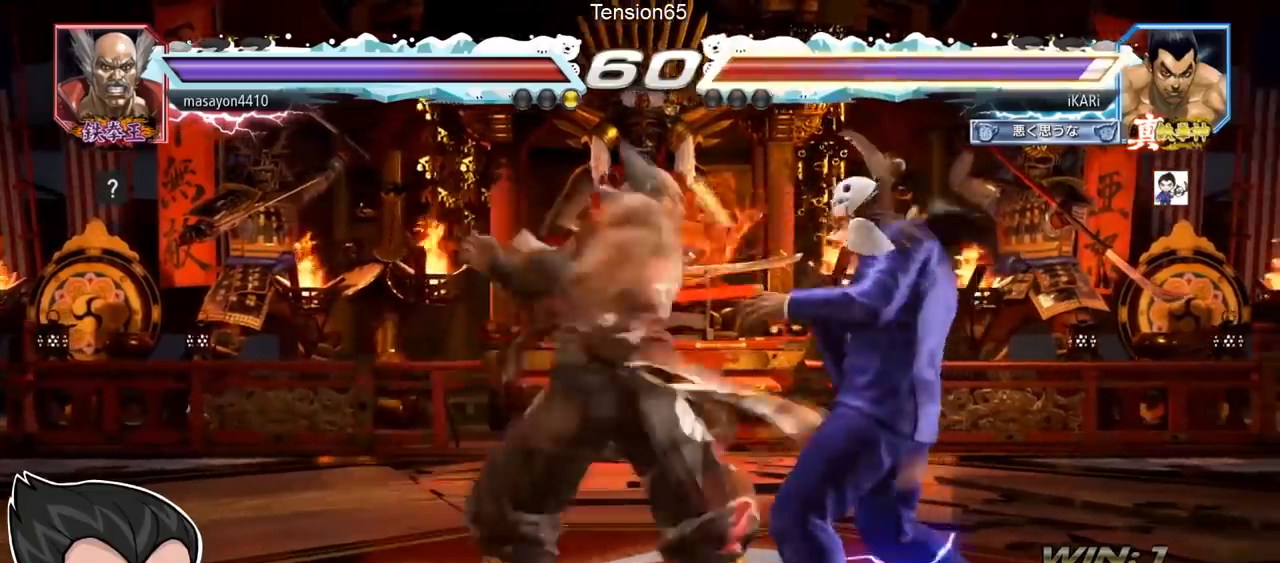
{"buttons": [], "left_stick": "right", "events": [[251, "left_stick", "center"], [484, "left_stick", "right"]]}
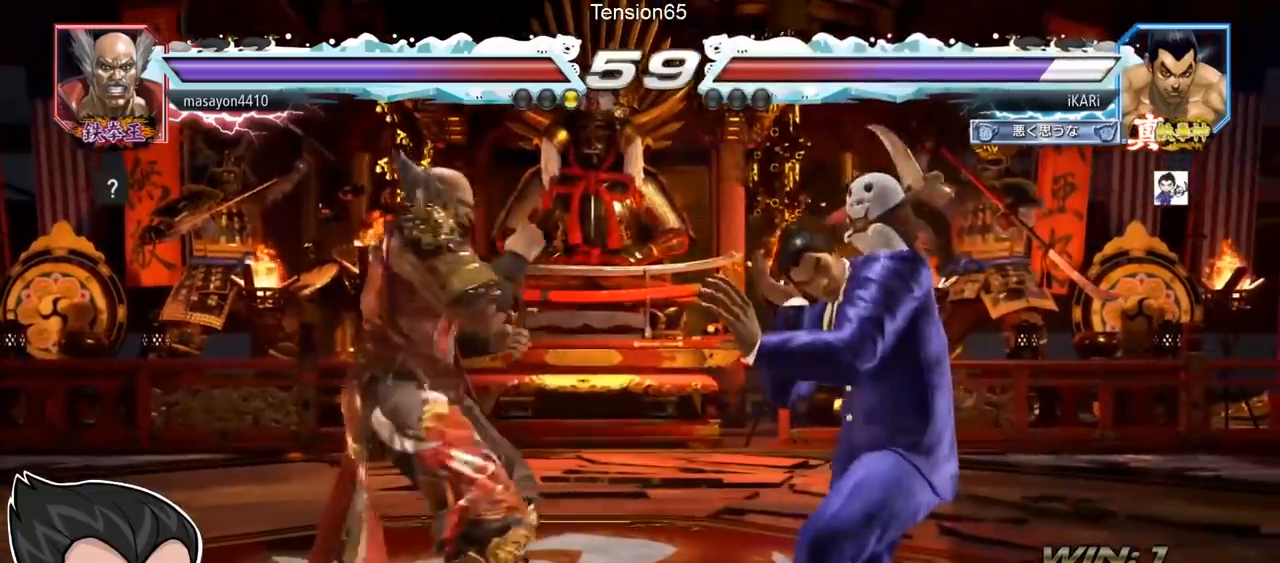
{"buttons": [], "left_stick": "down", "events": [[17, "left_stick", "center"], [100, "left_stick", "right"], [284, "left_stick", "down"]]}